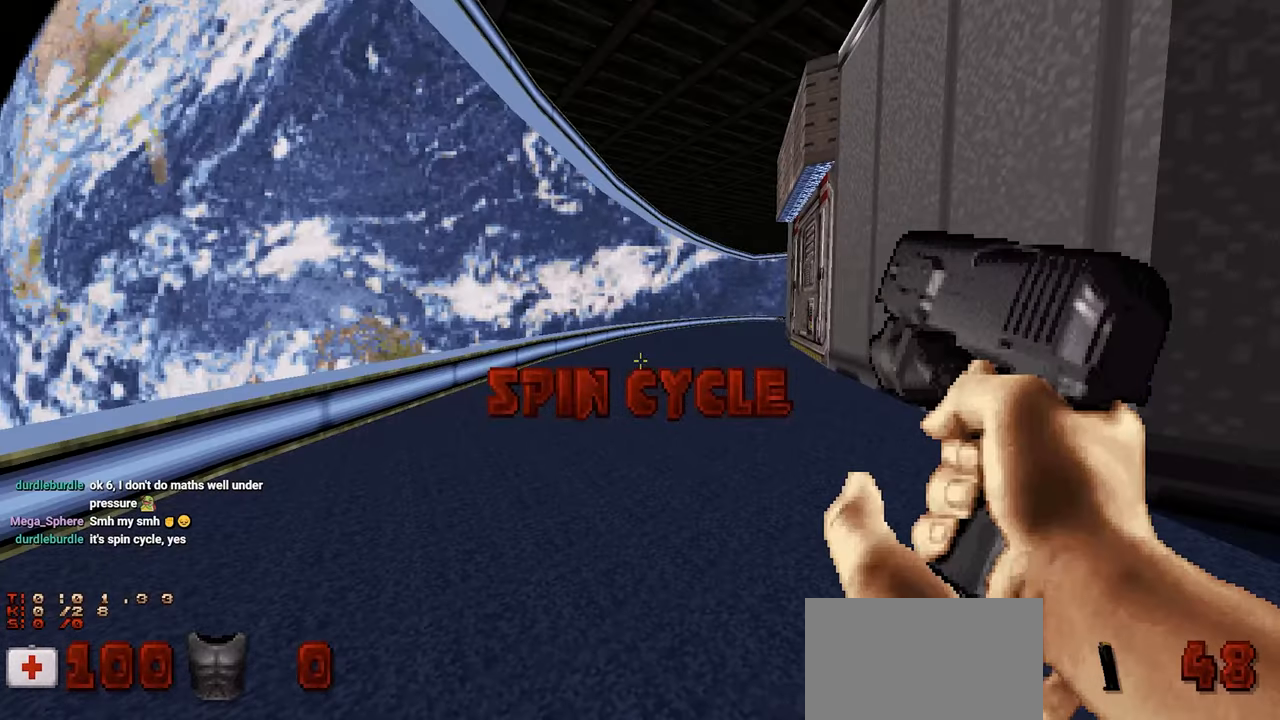
Gameplay with keyboard and mouse; each line is a JSON object with the keys and mouse buttons held at the frame after it. "events" lists presses ("down") and releases ("up") of "1", "2", "3", "4", "a", "alt", "c", "ctrl", "d", "e", "f", "q", "r", "s", "shift", "space", "tab", "v", "w", "x", "z", "mouse_left", "mouse_wheel" and "mouse_right" between this image and that frame as [ms after this image, input, new state], when the widget could be followed in between. "mouse_left", "mouse_wheel", "mouse_right" = the "left", "wheel", "right" buttons of the "mouse" list. No other keys are recorded. "wheel" means that the mouse wheel is clicked or scrolled. "mouse_move" is the direction in which the mouse moves at that frame (one of eight, or "still"), when it could be read.
{"keys": ["ctrl"], "mouse": [], "mouse_move": "right", "events": [[483, "ctrl", "down"]]}
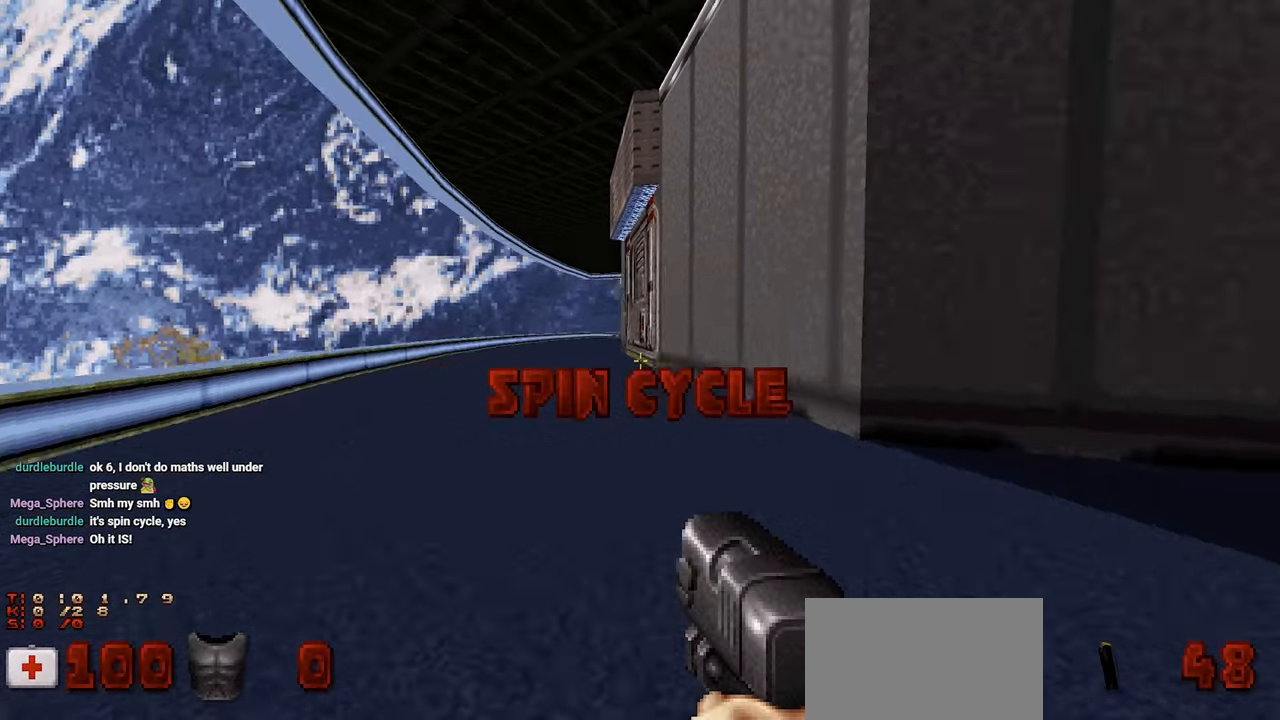
{"keys": [], "mouse": [], "mouse_move": "still", "events": [[267, "ctrl", "up"]]}
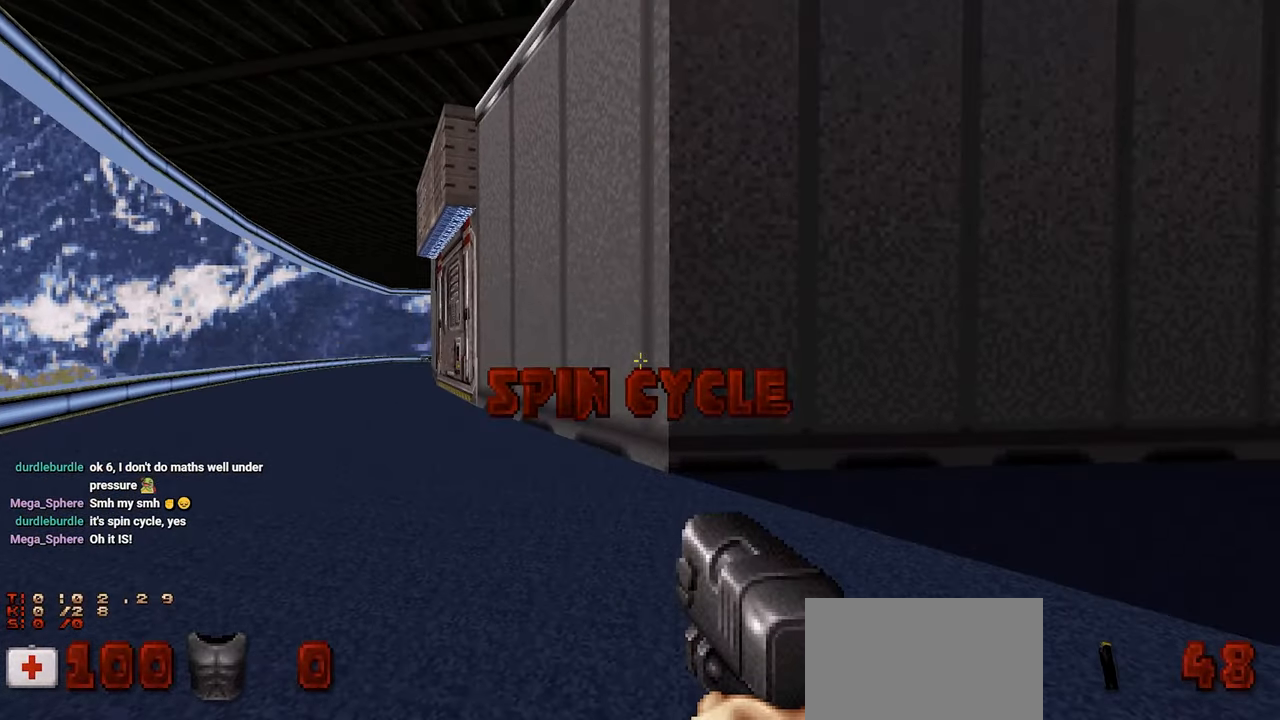
{"keys": [], "mouse": [], "mouse_move": "right", "events": [[50, "a", "down"], [133, "s", "down"], [233, "a", "up"], [283, "d", "down"], [317, "s", "up"], [367, "d", "up"]]}
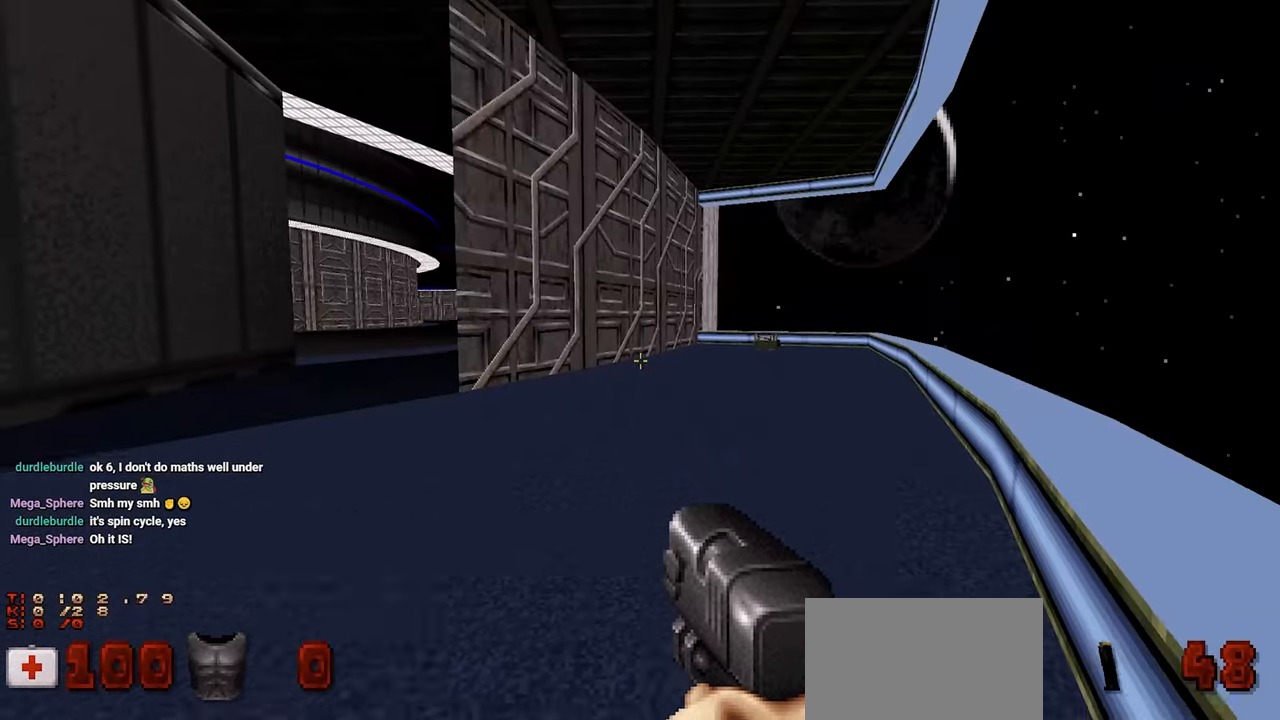
{"keys": ["d", "w"], "mouse": [], "mouse_move": "up-left", "events": [[333, "w", "down"], [383, "d", "down"]]}
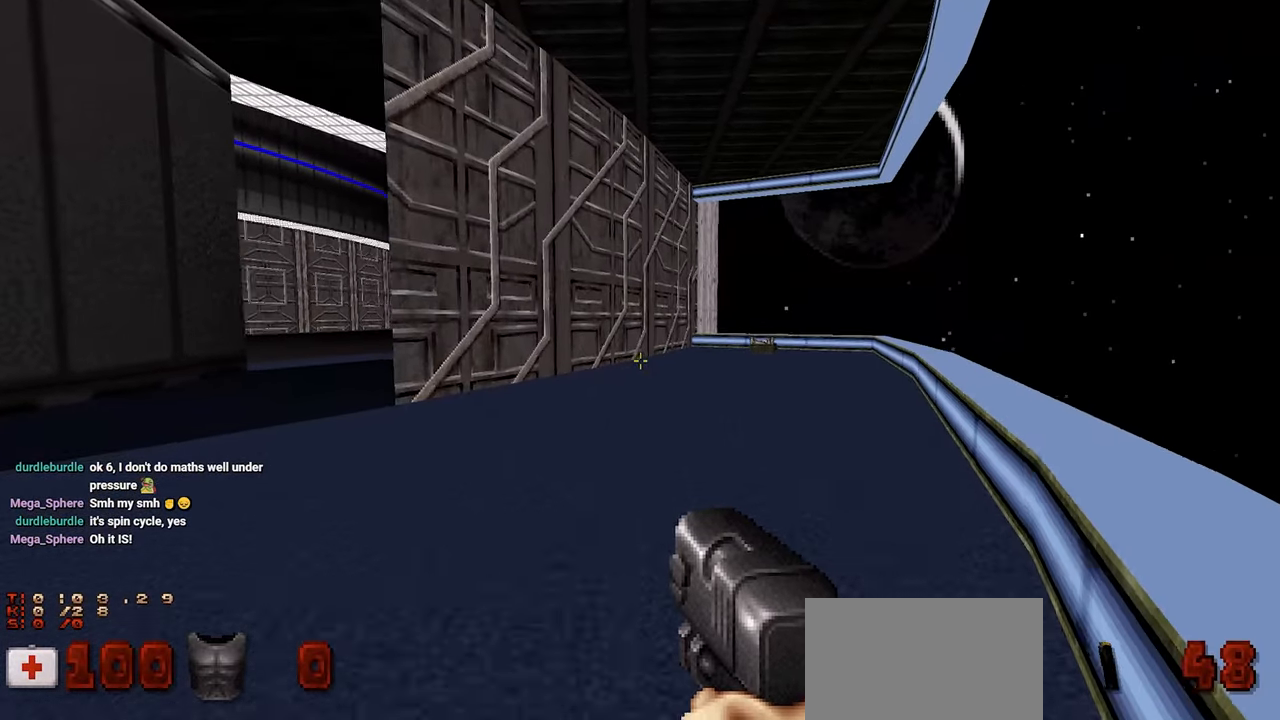
{"keys": ["a", "w"], "mouse": [], "mouse_move": "right", "events": [[83, "d", "up"], [217, "a", "down"], [217, "ctrl", "down"], [350, "ctrl", "up"]]}
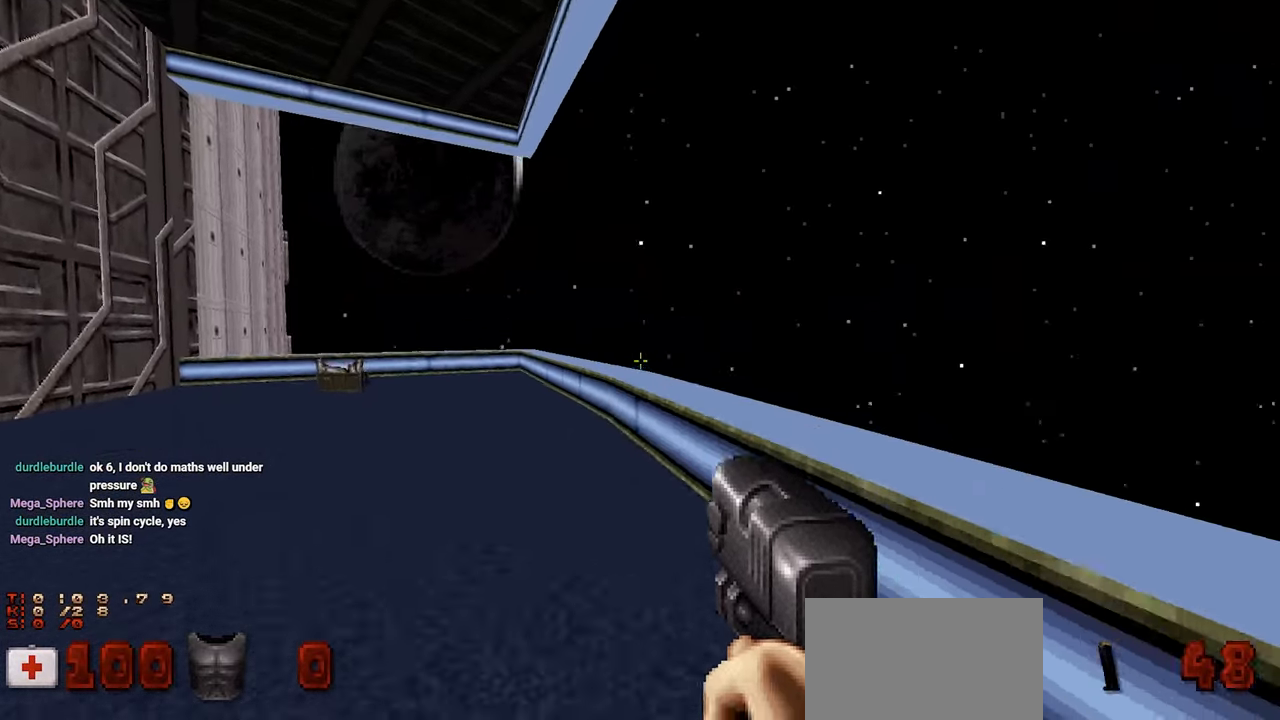
{"keys": ["a"], "mouse": [], "mouse_move": "left", "events": [[33, "a", "up"], [133, "a", "down"], [233, "a", "up"], [333, "a", "down"], [467, "w", "up"]]}
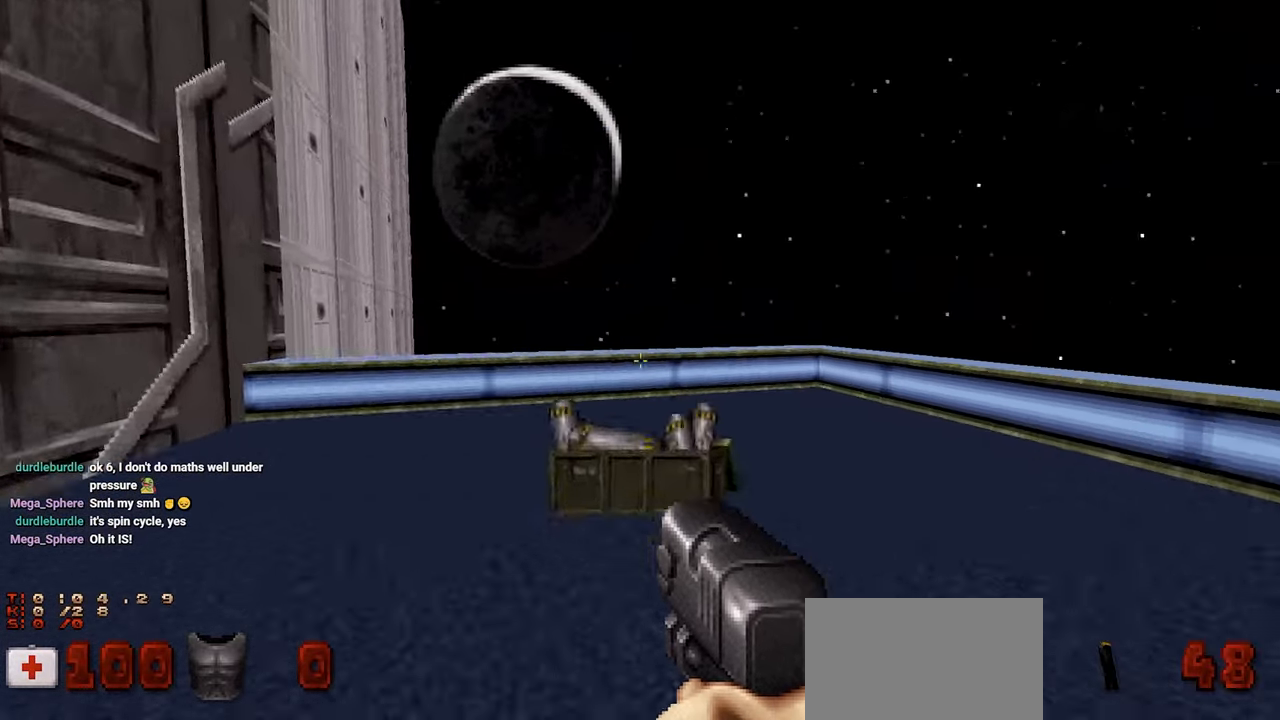
{"keys": ["a"], "mouse": [], "mouse_move": "right", "events": [[17, "a", "up"], [67, "d", "down"], [250, "d", "up"], [333, "a", "down"], [333, "w", "down"], [483, "w", "up"]]}
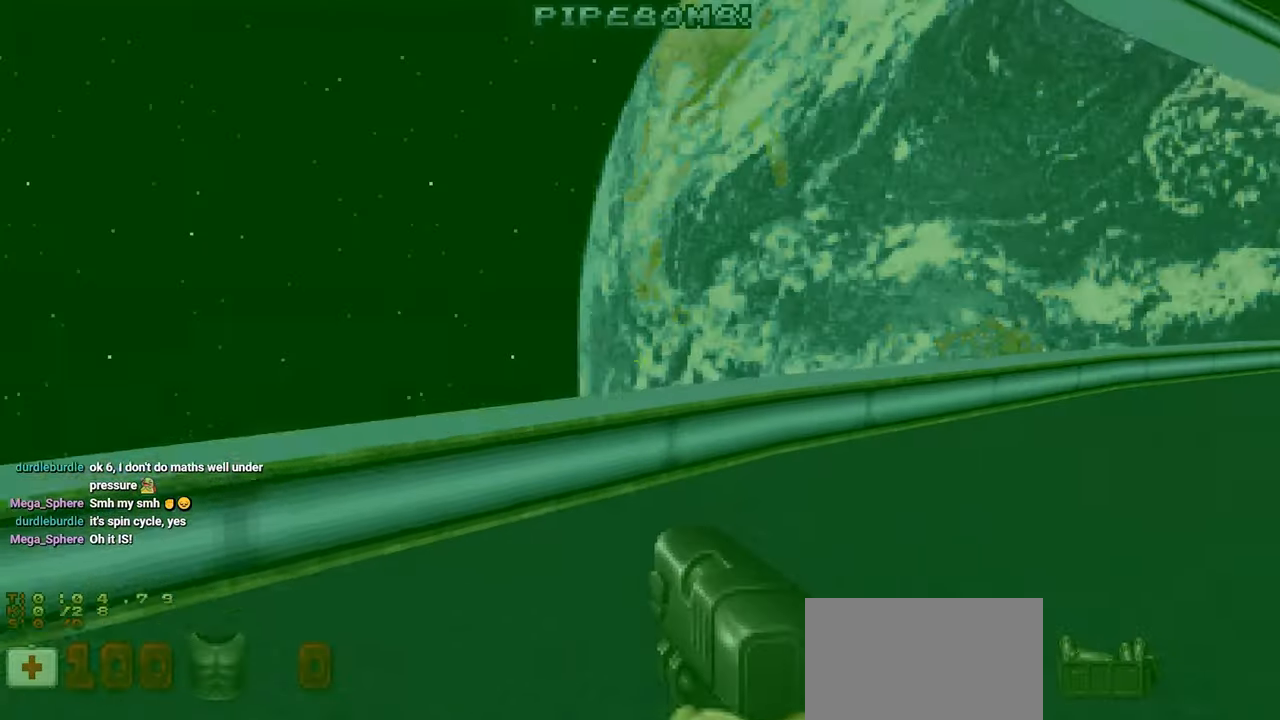
{"keys": ["w"], "mouse": [], "mouse_move": "right", "events": [[33, "a", "up"], [83, "d", "down"], [133, "w", "down"], [167, "d", "up"], [217, "a", "down"], [400, "a", "up"]]}
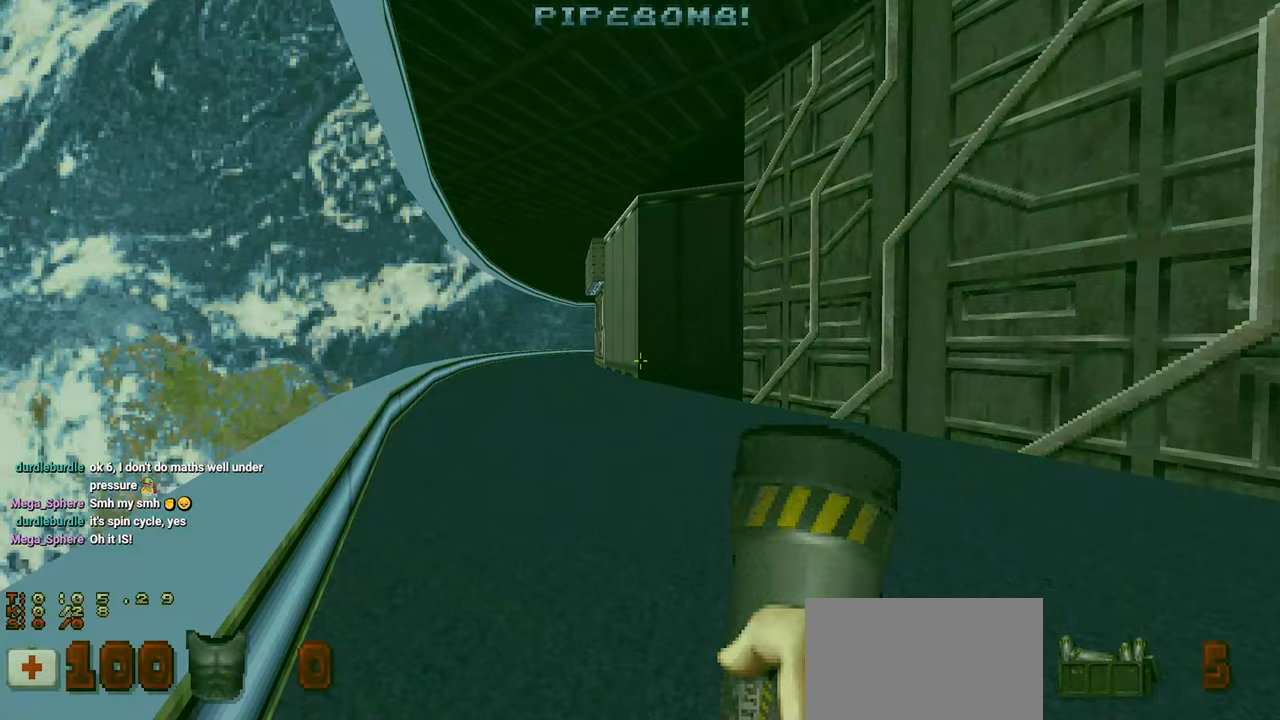
{"keys": ["a", "w"], "mouse": [], "mouse_move": "right", "events": [[133, "a", "down"], [317, "a", "up"], [367, "d", "down"], [433, "a", "down"], [467, "d", "up"]]}
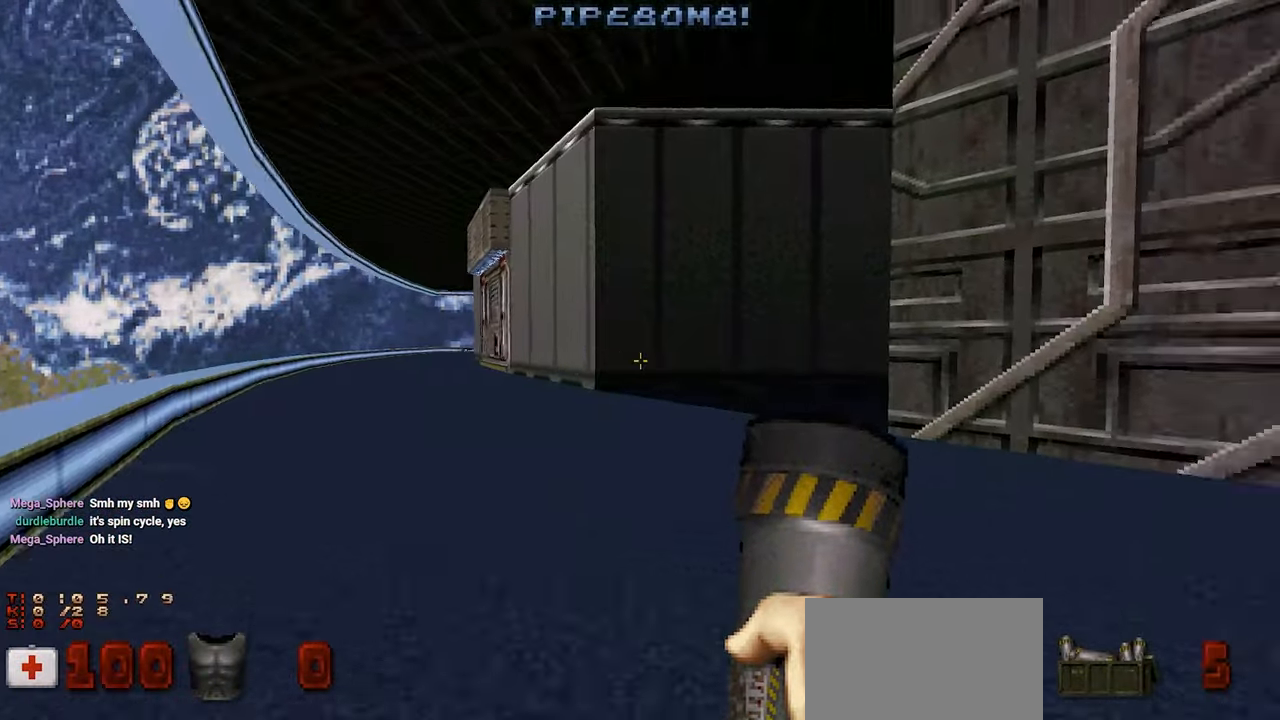
{"keys": ["a", "w"], "mouse": [], "mouse_move": "up-right", "events": []}
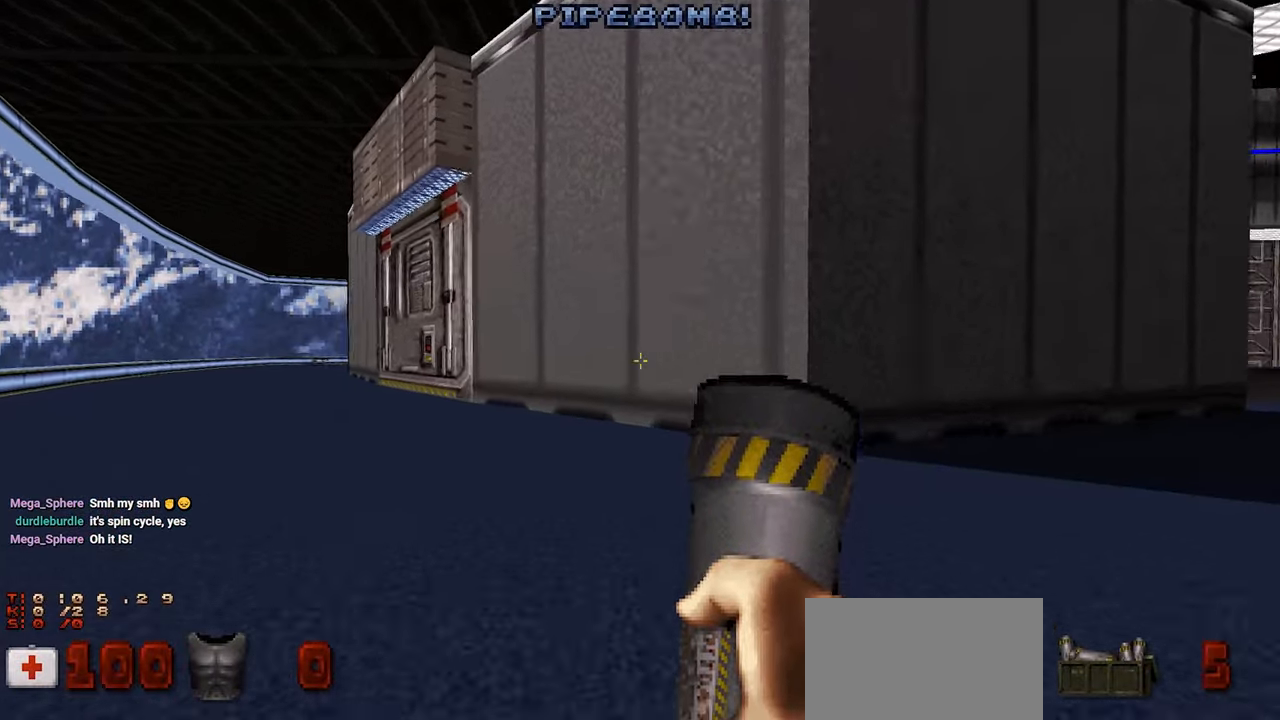
{"keys": ["a"], "mouse": [], "mouse_move": "left", "events": [[500, "w", "up"]]}
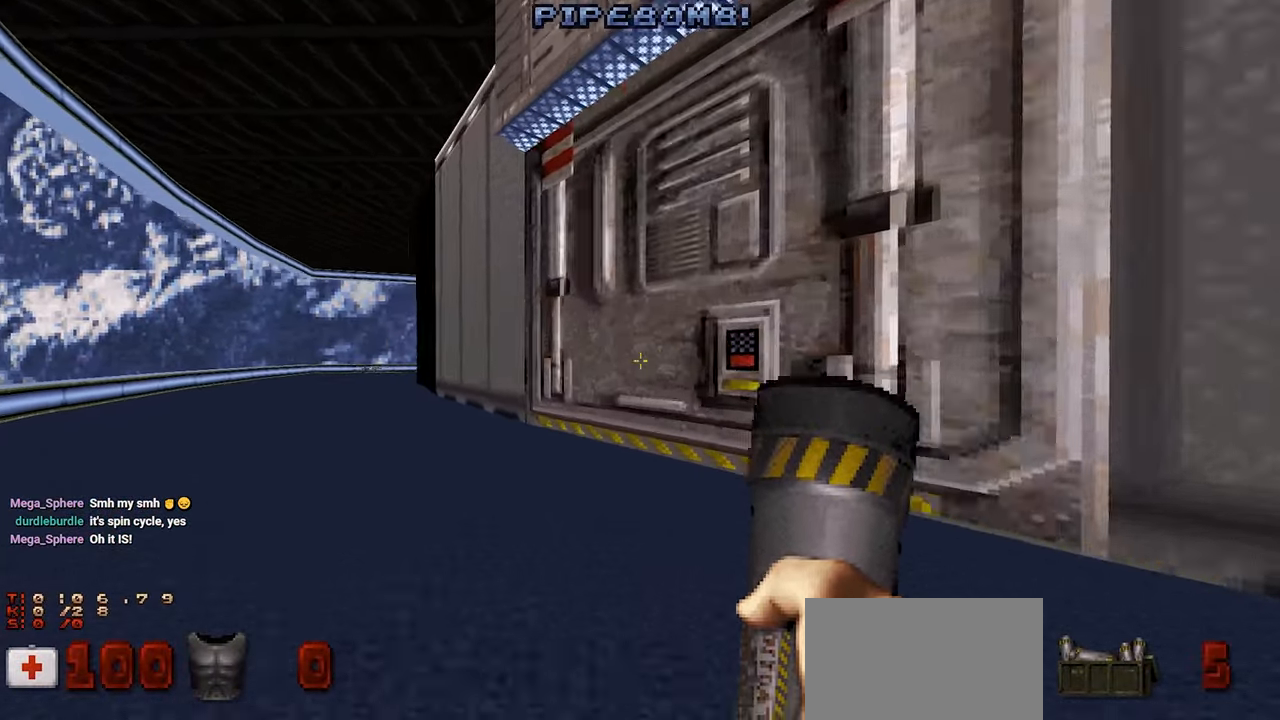
{"keys": ["w"], "mouse": [], "mouse_move": "left", "events": [[150, "a", "up"], [183, "w", "down"], [233, "a", "down"], [467, "a", "up"]]}
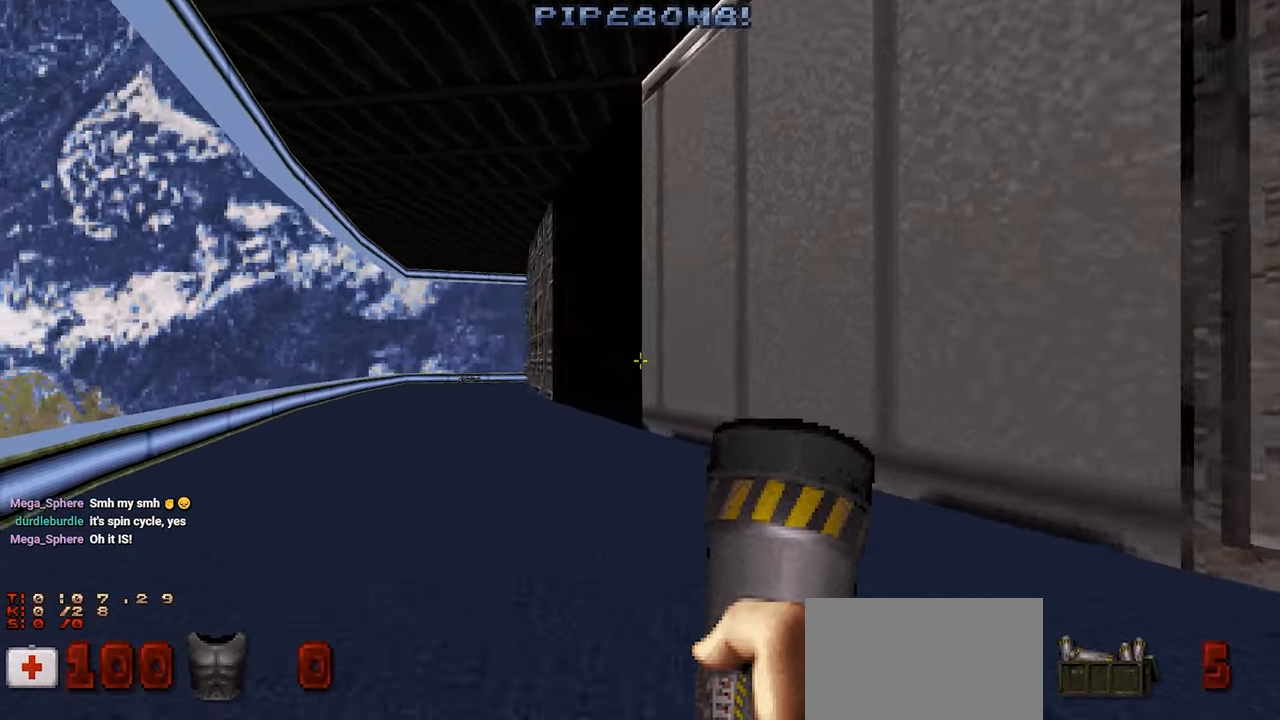
{"keys": ["a", "w"], "mouse": [], "mouse_move": "down-right", "events": [[17, "w", "up"], [150, "a", "down"], [150, "w", "down"], [283, "a", "up"], [400, "a", "down"]]}
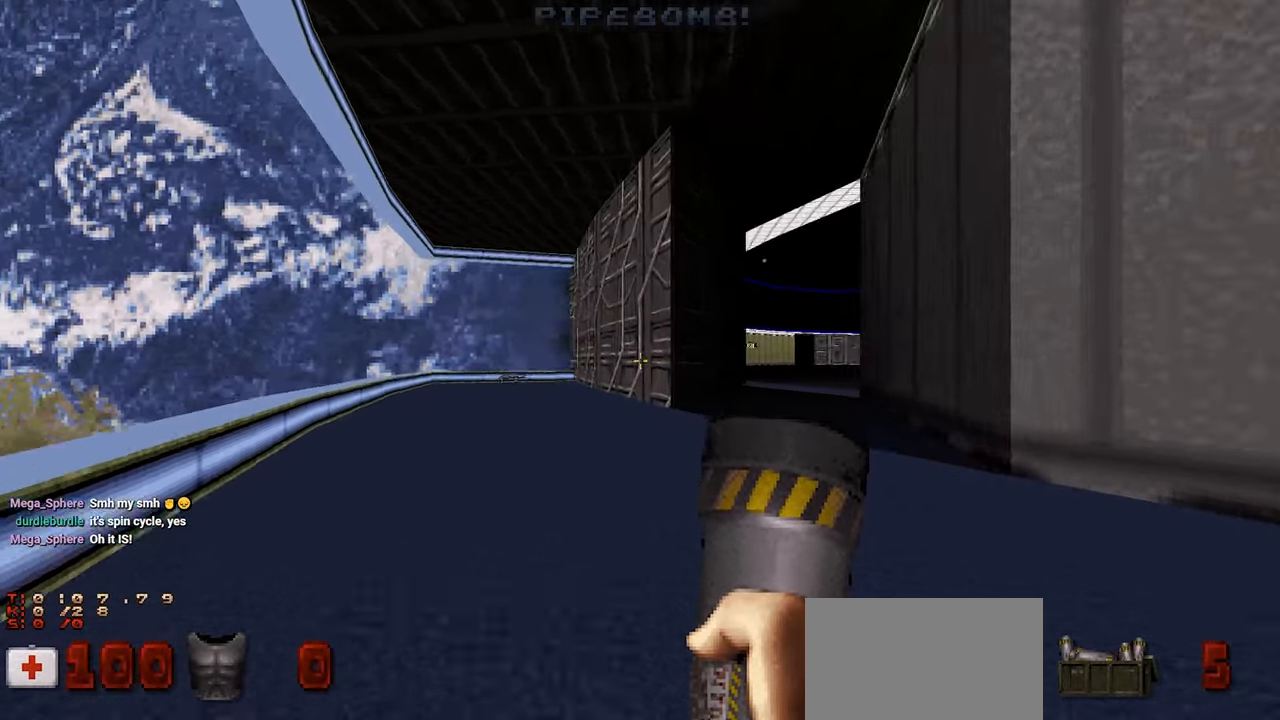
{"keys": ["a", "w"], "mouse": [], "mouse_move": "still", "events": [[67, "a", "up"], [217, "a", "down"], [350, "a", "up"], [450, "a", "down"]]}
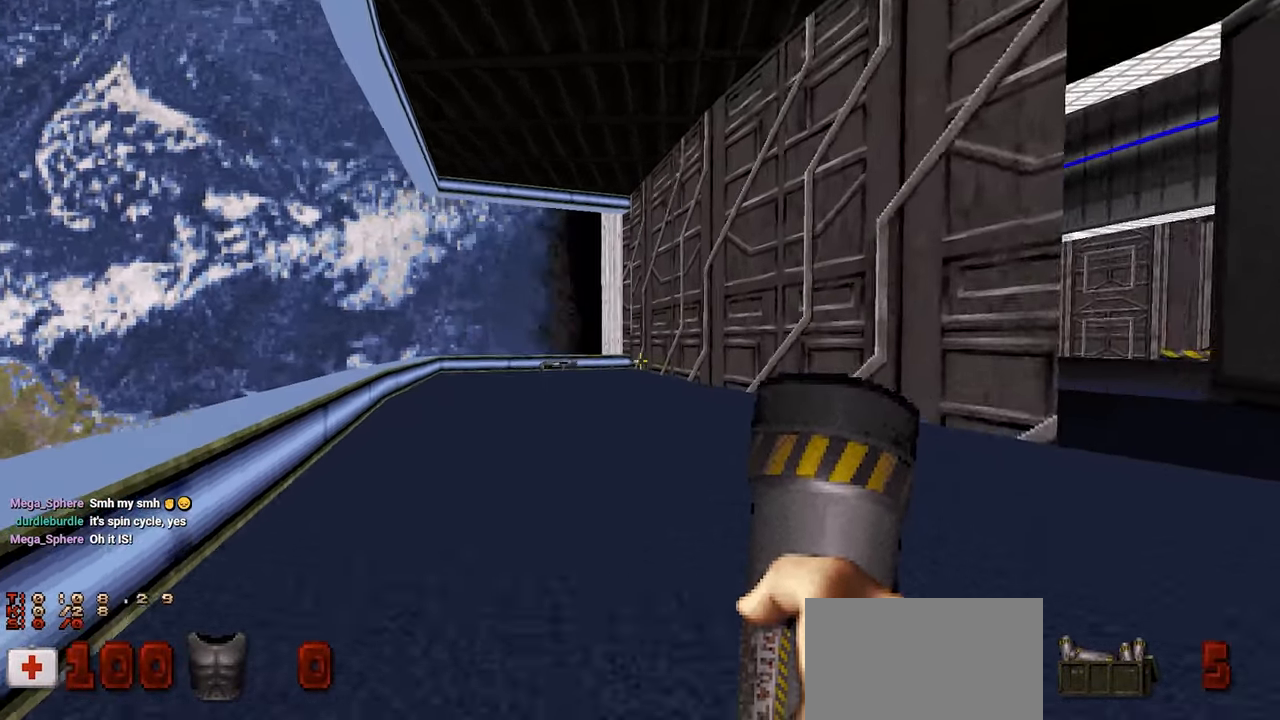
{"keys": ["a", "w"], "mouse": [], "mouse_move": "right", "events": [[83, "a", "up"], [317, "a", "down"]]}
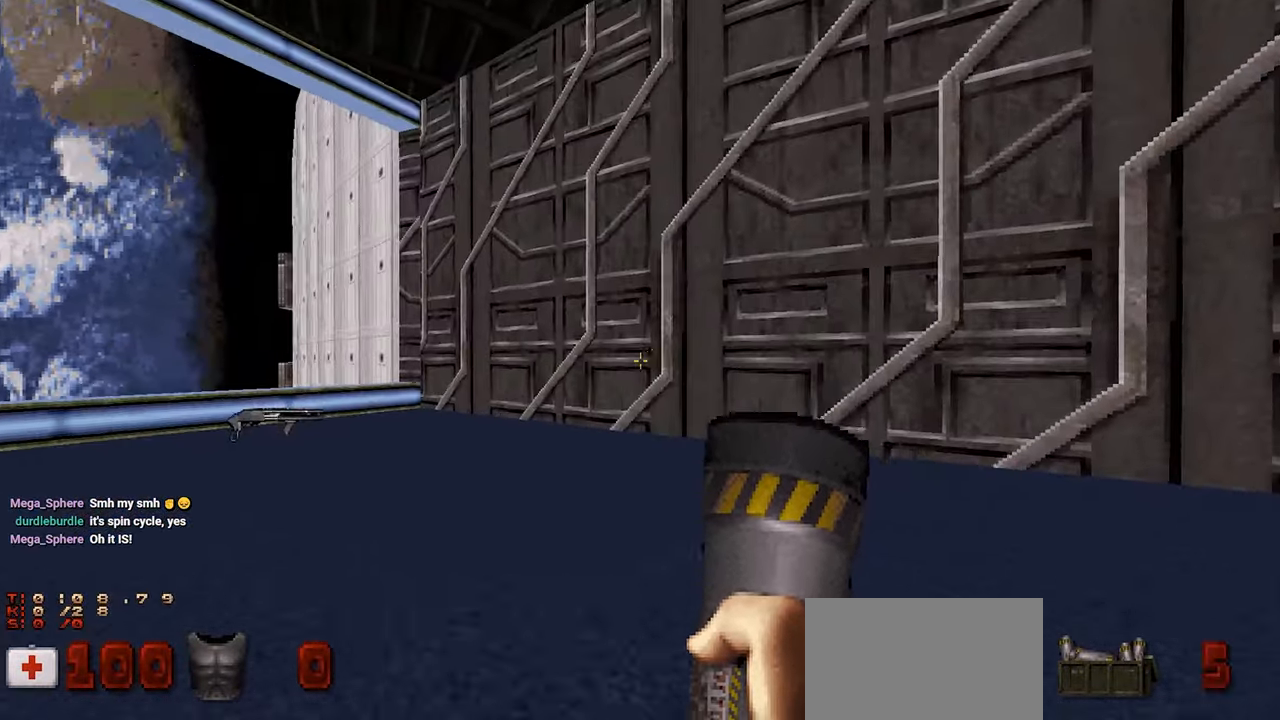
{"keys": ["d", "w"], "mouse": [], "mouse_move": "right", "events": [[333, "w", "up"], [433, "d", "down"], [483, "a", "up"], [483, "w", "down"]]}
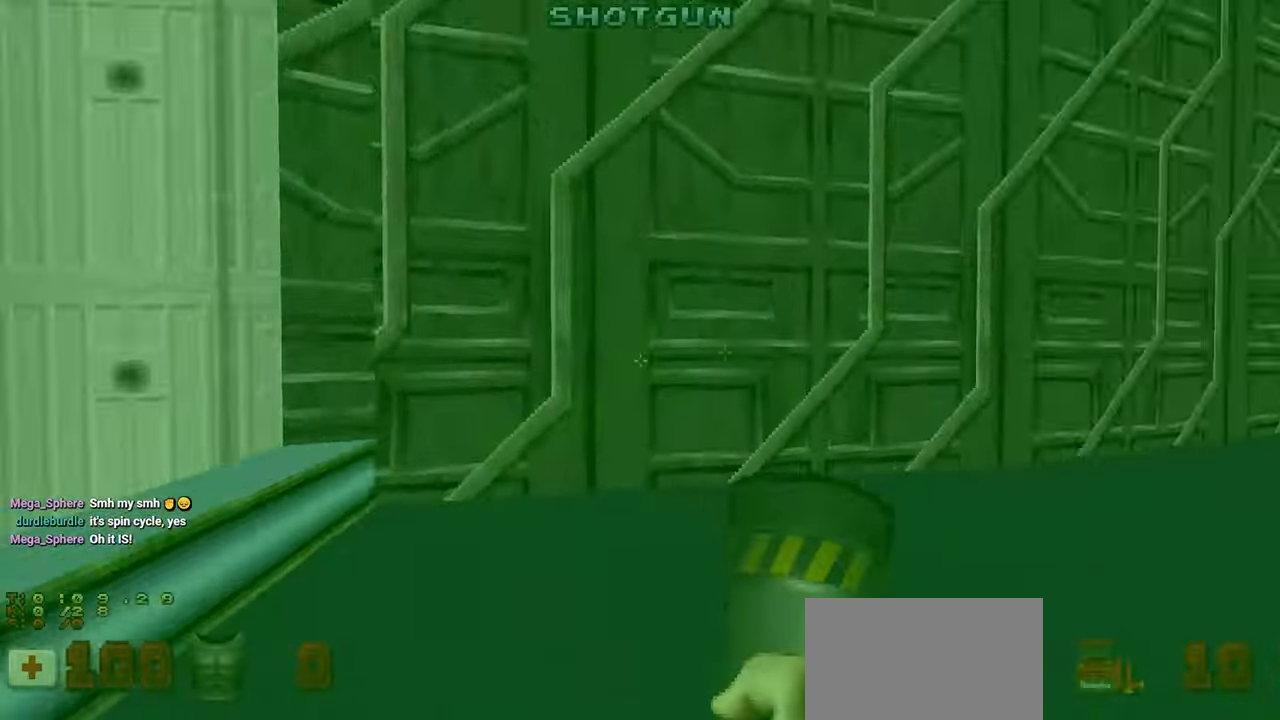
{"keys": ["d", "w"], "mouse": [], "mouse_move": "still", "events": []}
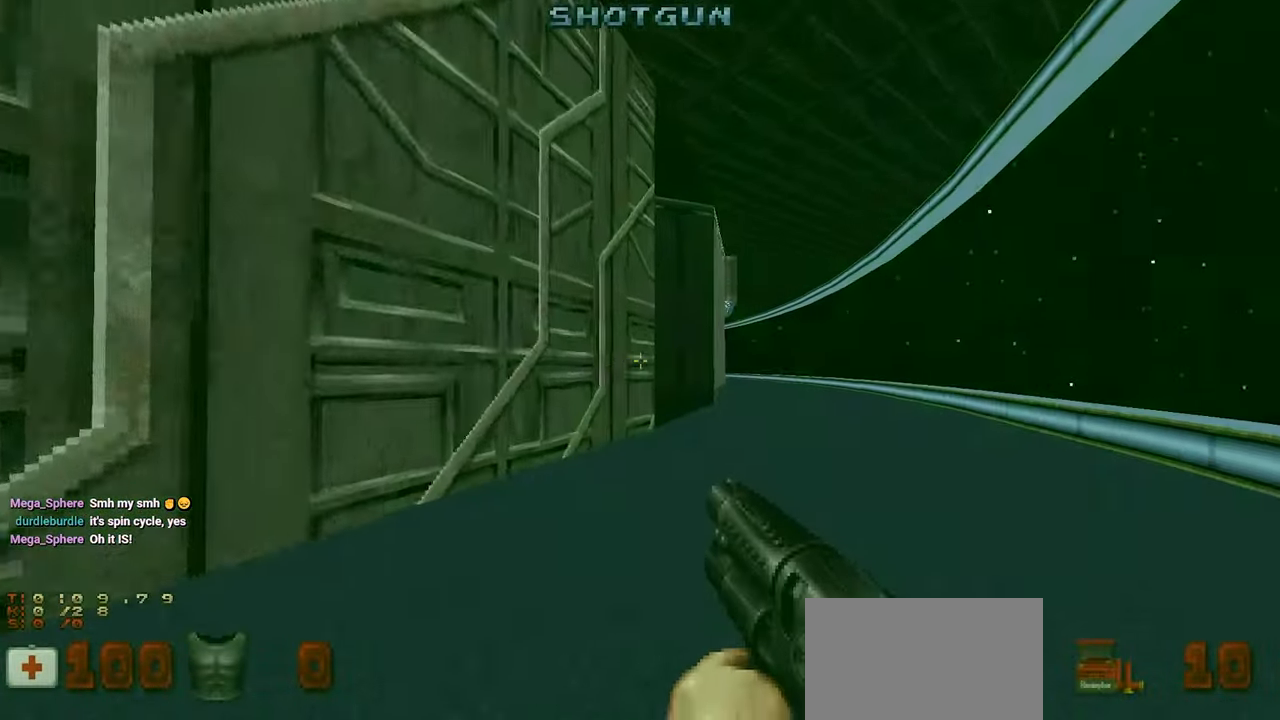
{"keys": ["w"], "mouse": [], "mouse_move": "left", "events": [[83, "d", "up"]]}
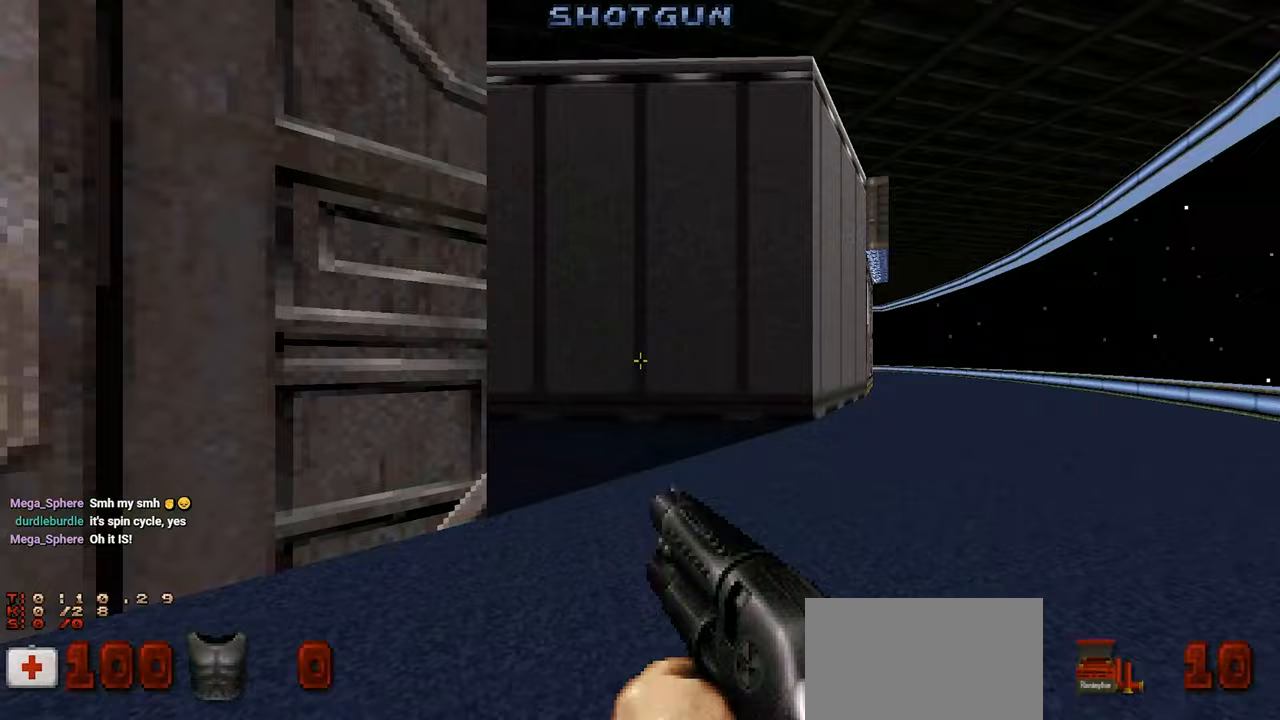
{"keys": ["w"], "mouse": [], "mouse_move": "up", "events": [[17, "d", "down"], [250, "d", "up"]]}
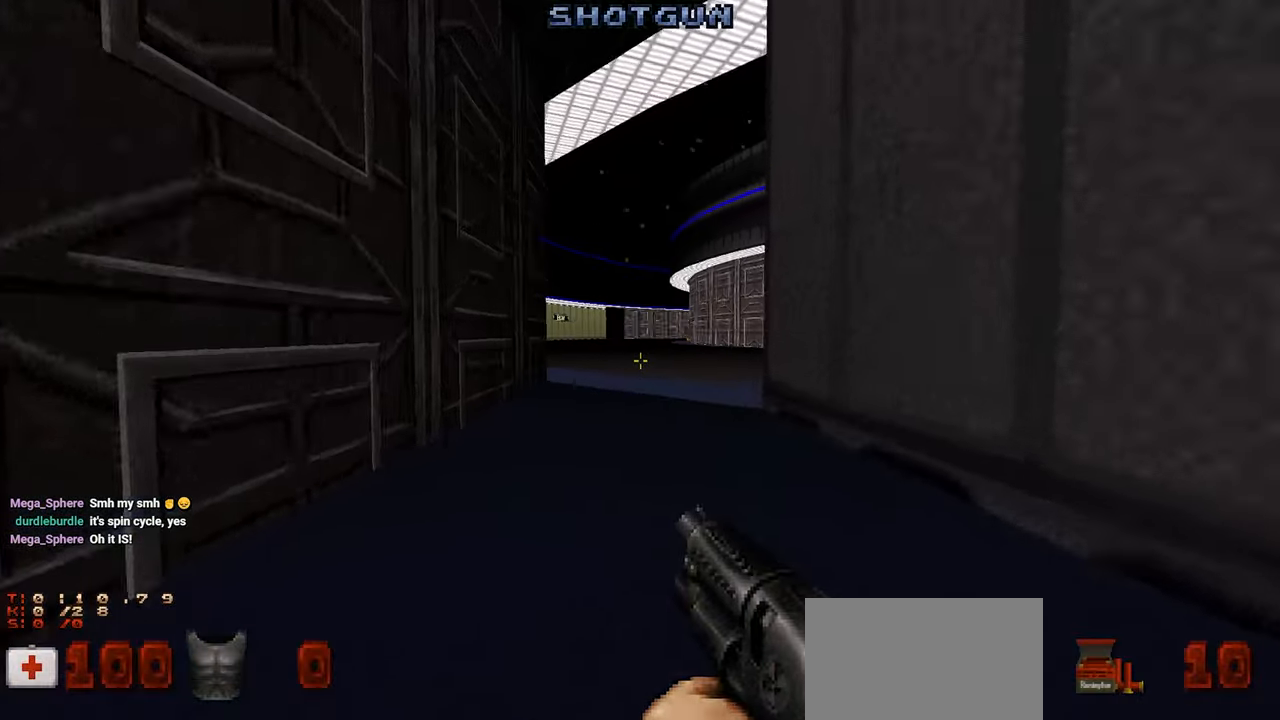
{"keys": ["d", "w"], "mouse": [], "mouse_move": "left", "events": [[33, "a", "down"], [167, "a", "up"], [267, "d", "down"]]}
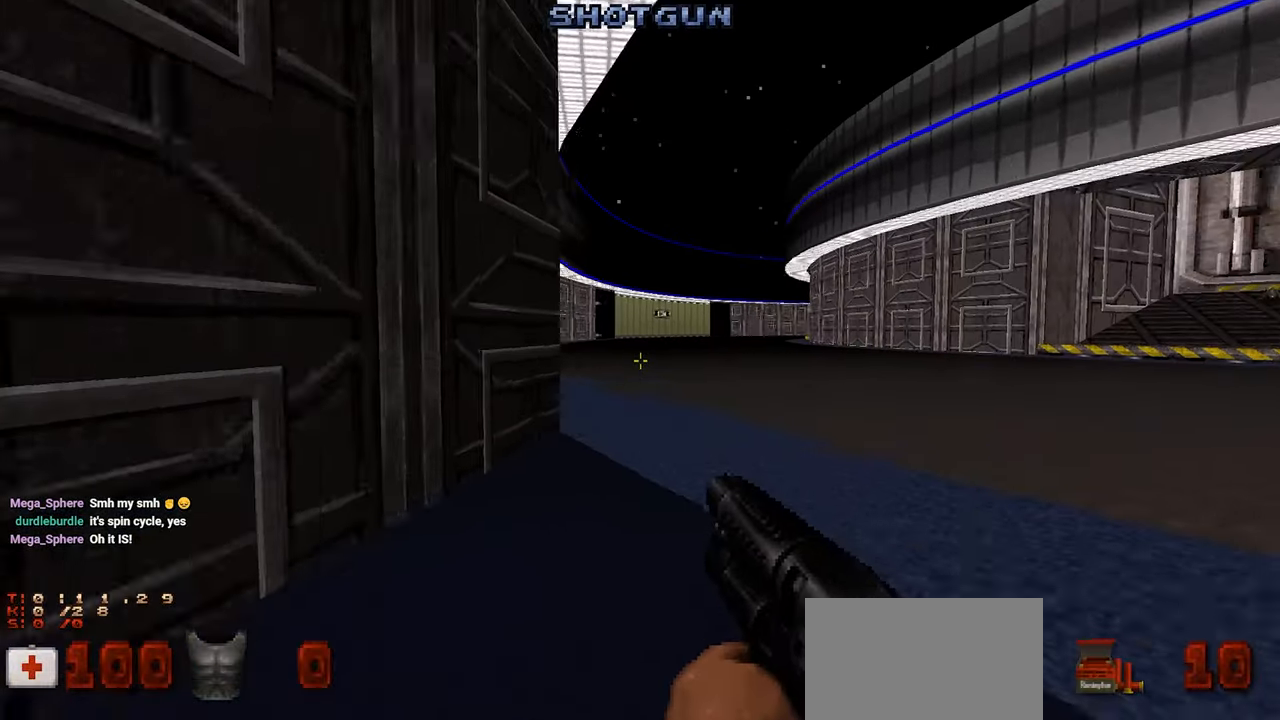
{"keys": [], "mouse": [], "mouse_move": "right", "events": [[33, "d", "up"], [33, "w", "up"], [133, "a", "down"], [183, "a", "up"]]}
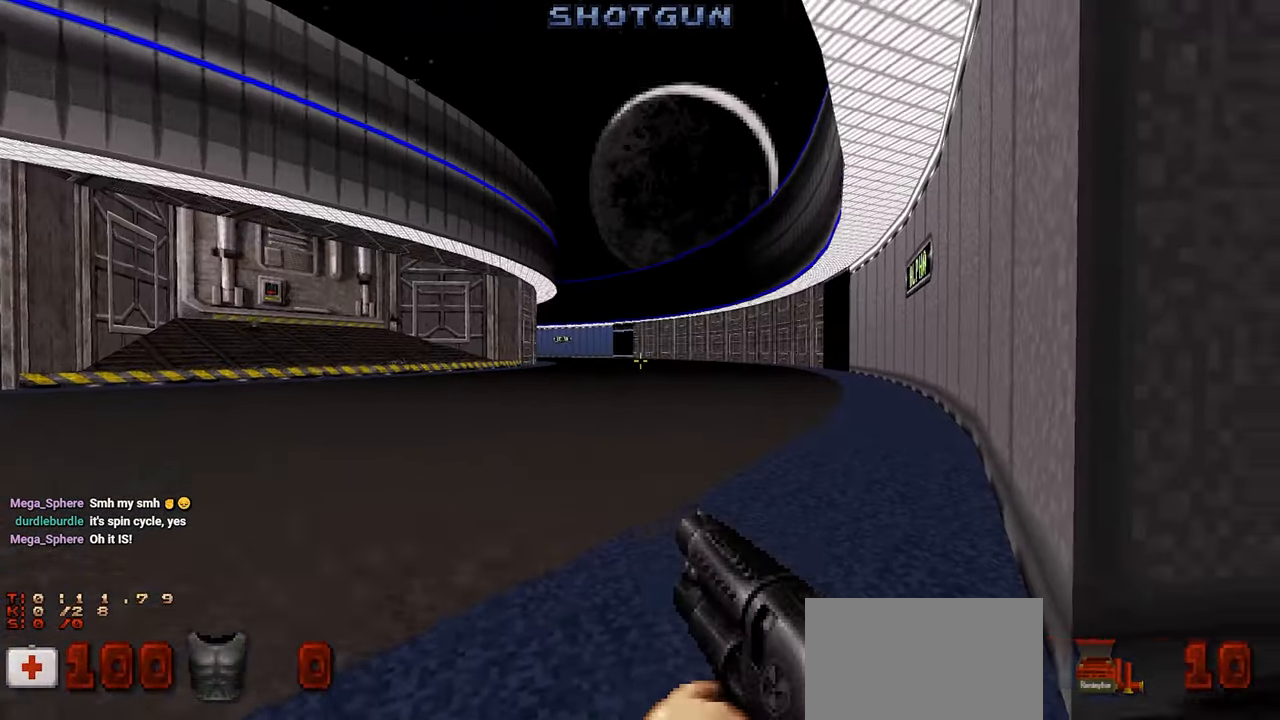
{"keys": [], "mouse": [], "mouse_move": "still", "events": []}
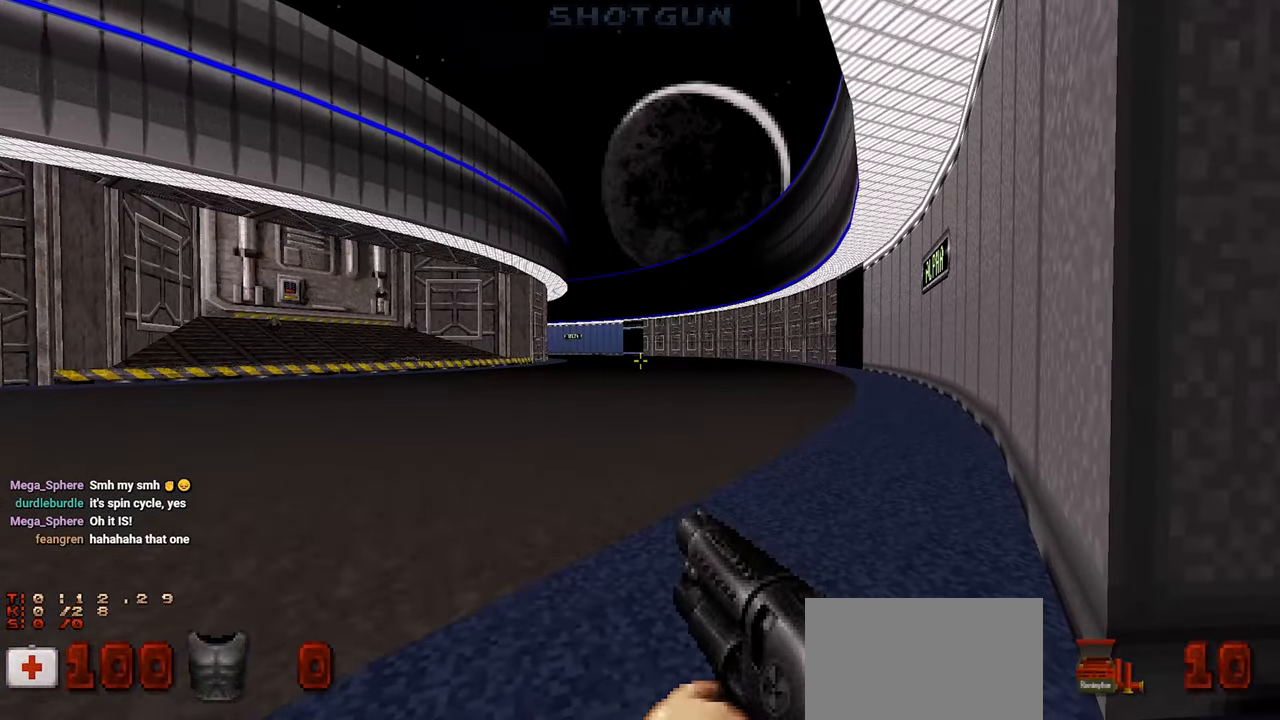
{"keys": [], "mouse": [], "mouse_move": "left", "events": []}
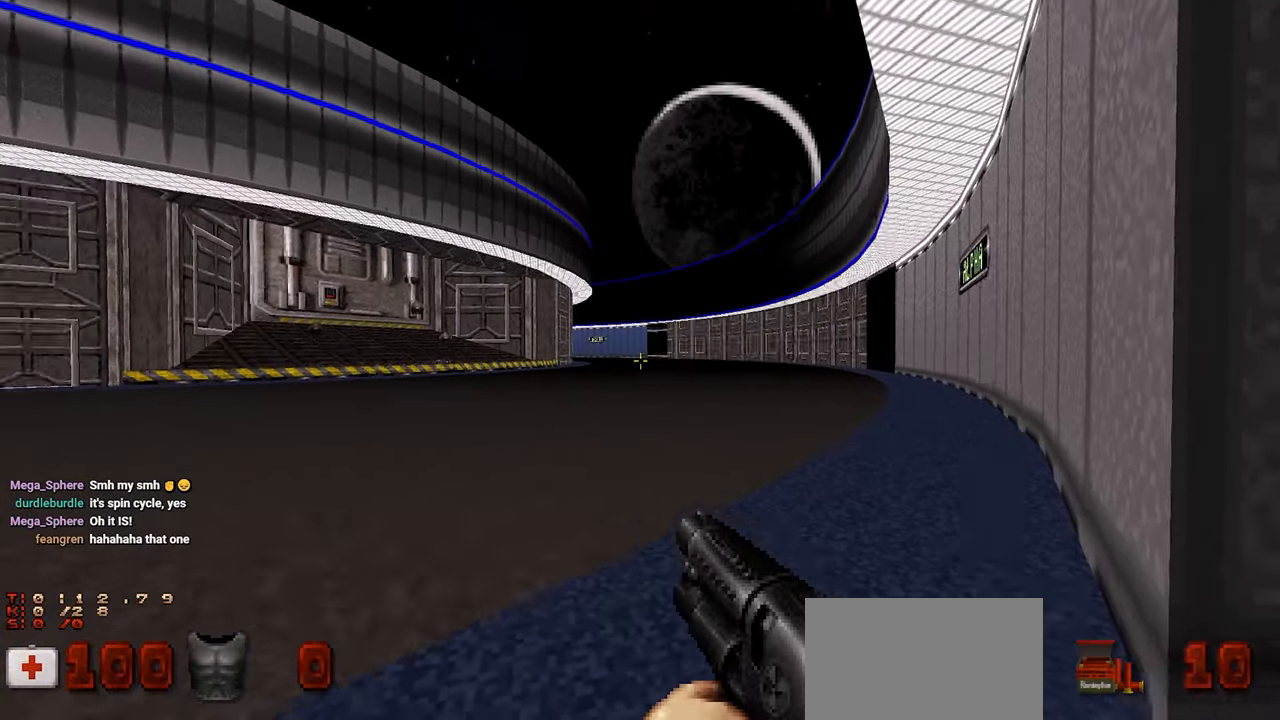
{"keys": [], "mouse": [], "mouse_move": "still", "events": [[100, "w", "down"], [283, "w", "up"]]}
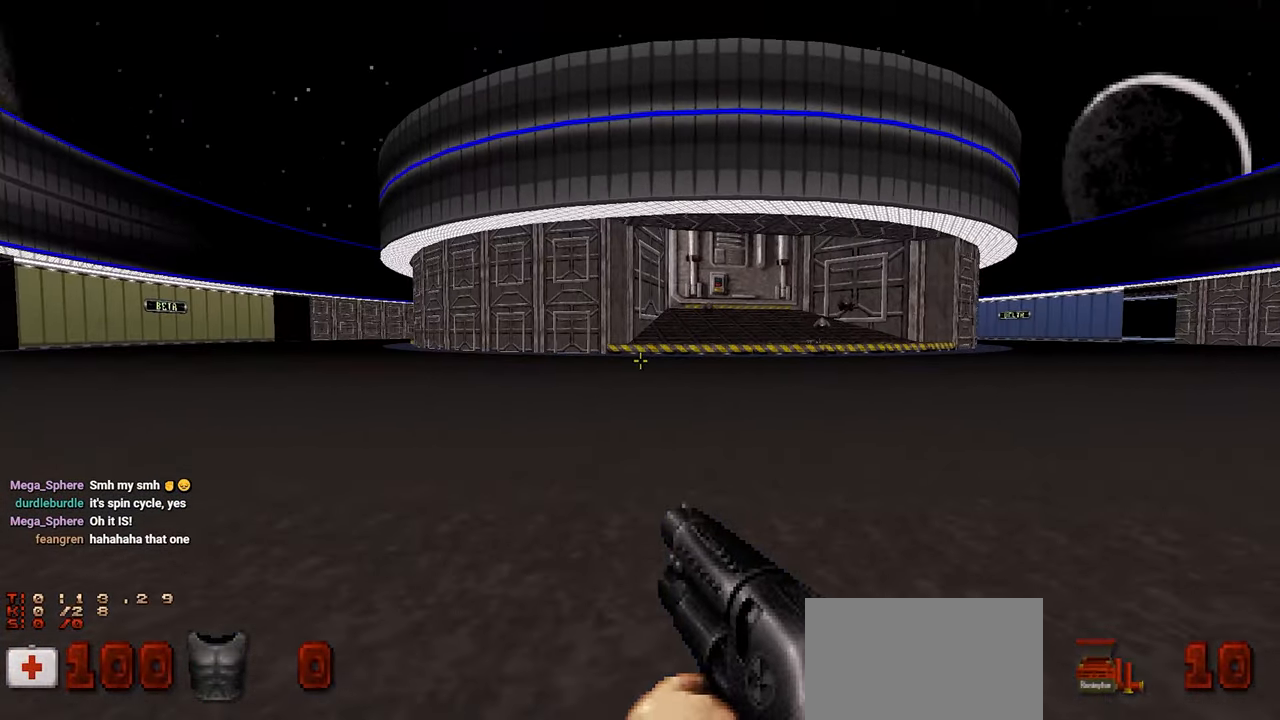
{"keys": [], "mouse": [], "mouse_move": "still", "events": []}
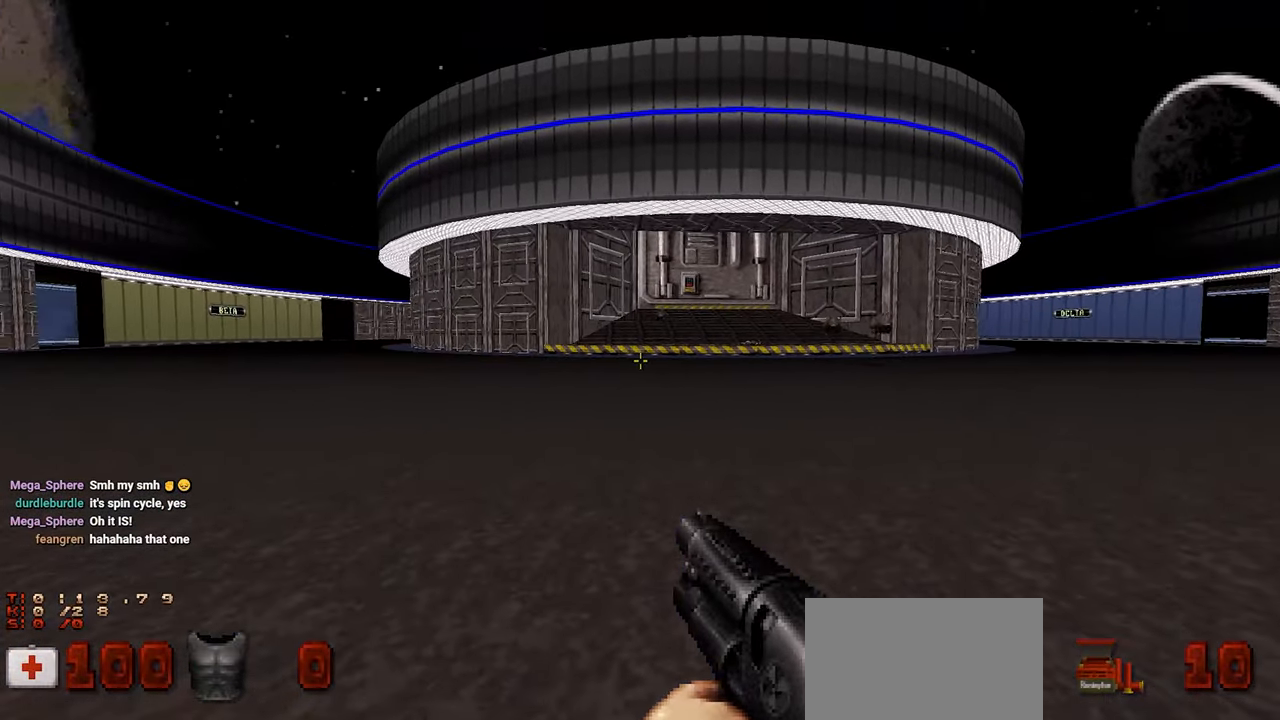
{"keys": [], "mouse": [], "mouse_move": "right", "events": []}
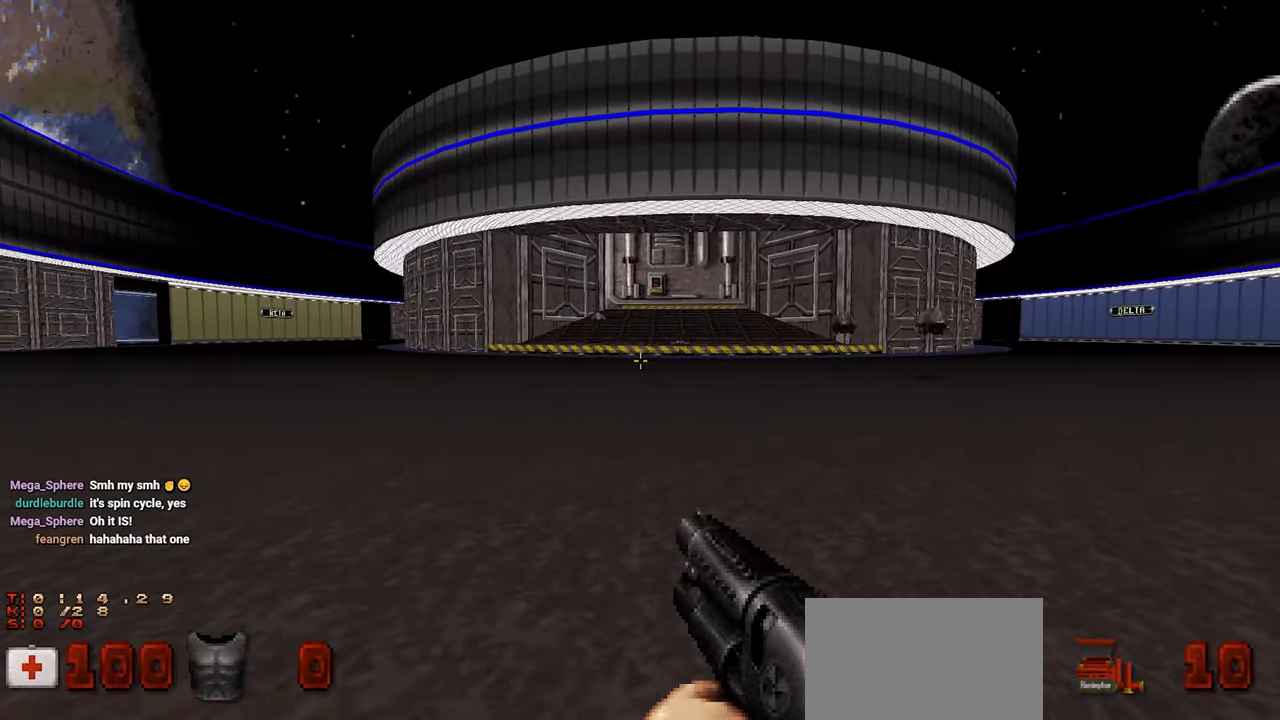
{"keys": [], "mouse": [], "mouse_move": "right", "events": []}
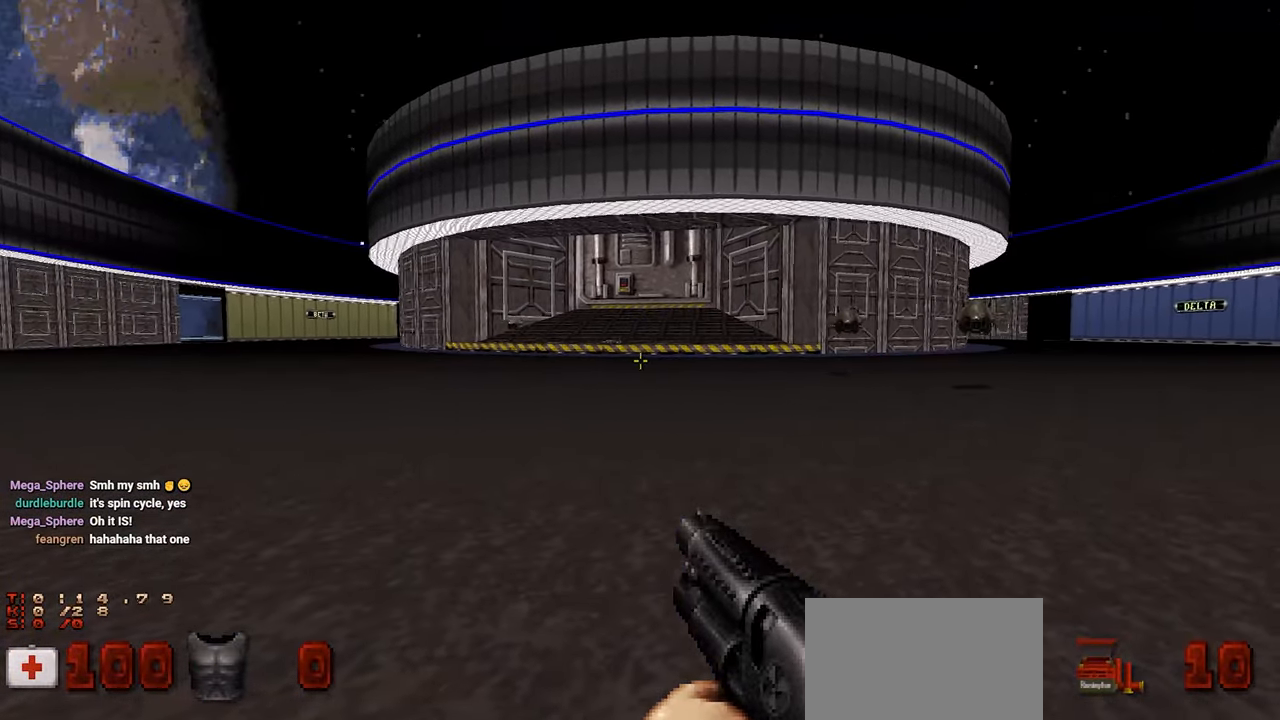
{"keys": [], "mouse": [], "mouse_move": "still", "events": []}
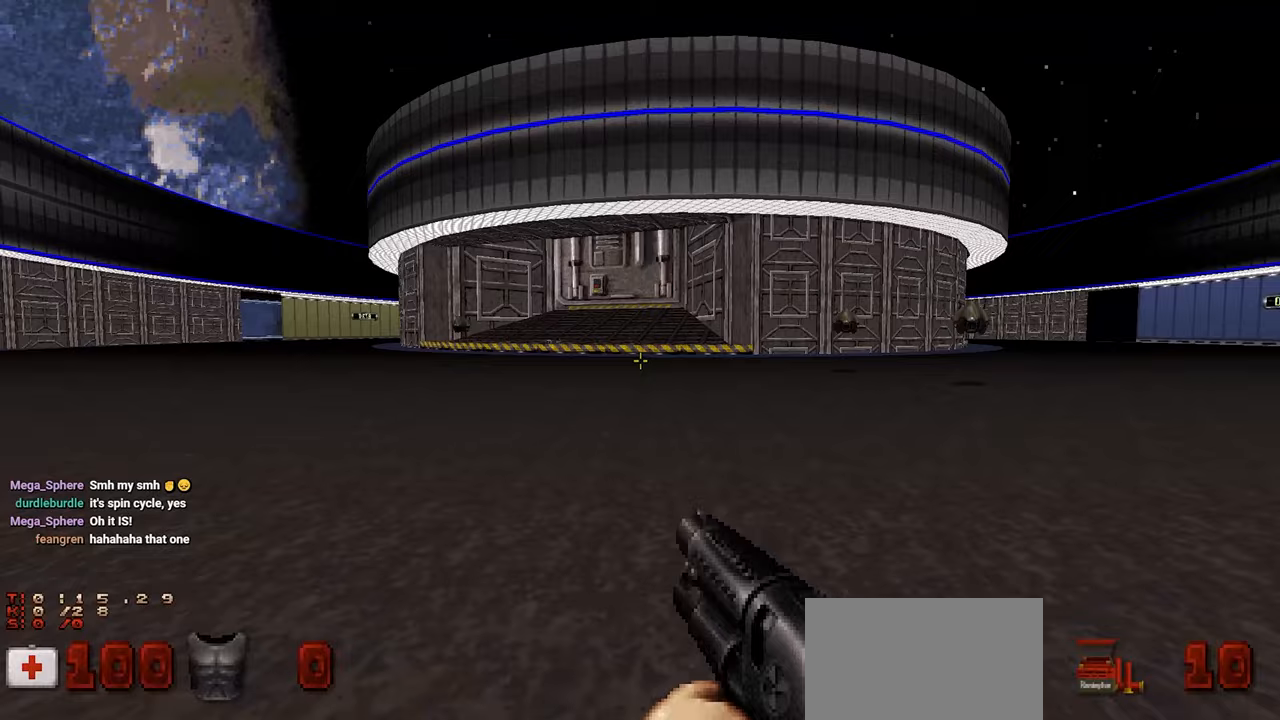
{"keys": [], "mouse": [], "mouse_move": "still", "events": []}
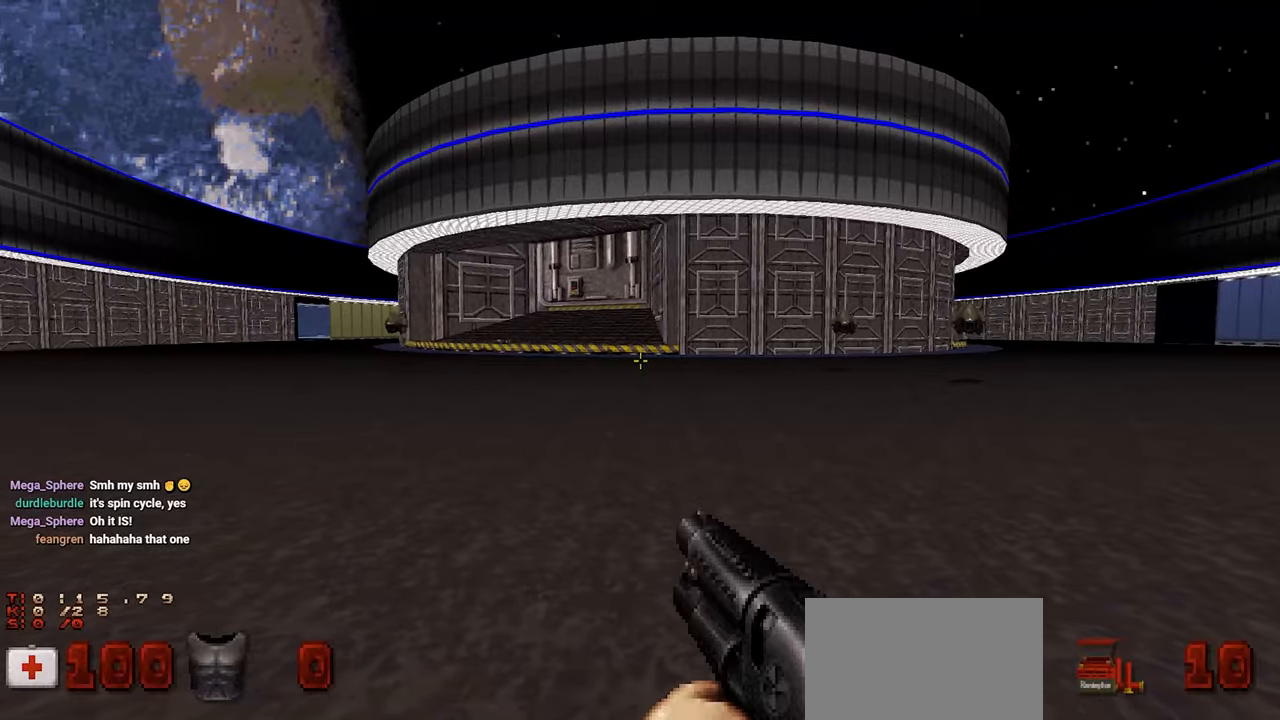
{"keys": [], "mouse": [], "mouse_move": "left", "events": []}
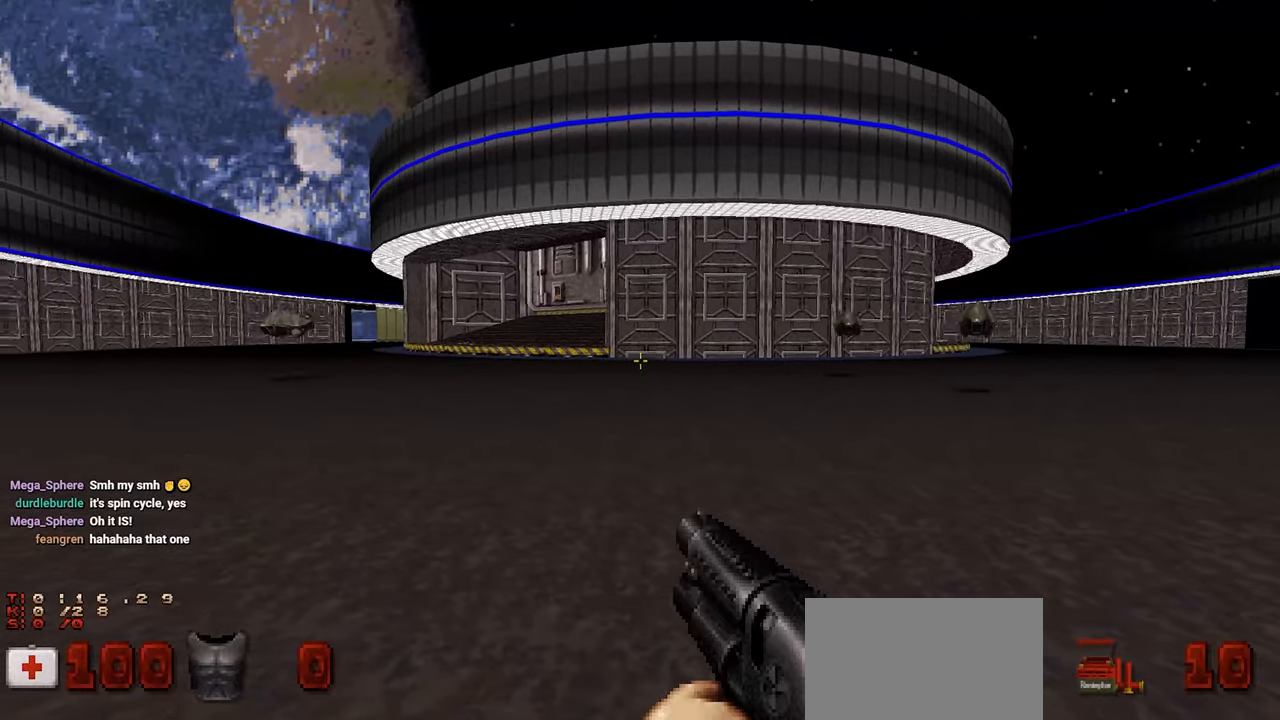
{"keys": [], "mouse": [], "mouse_move": "still", "events": []}